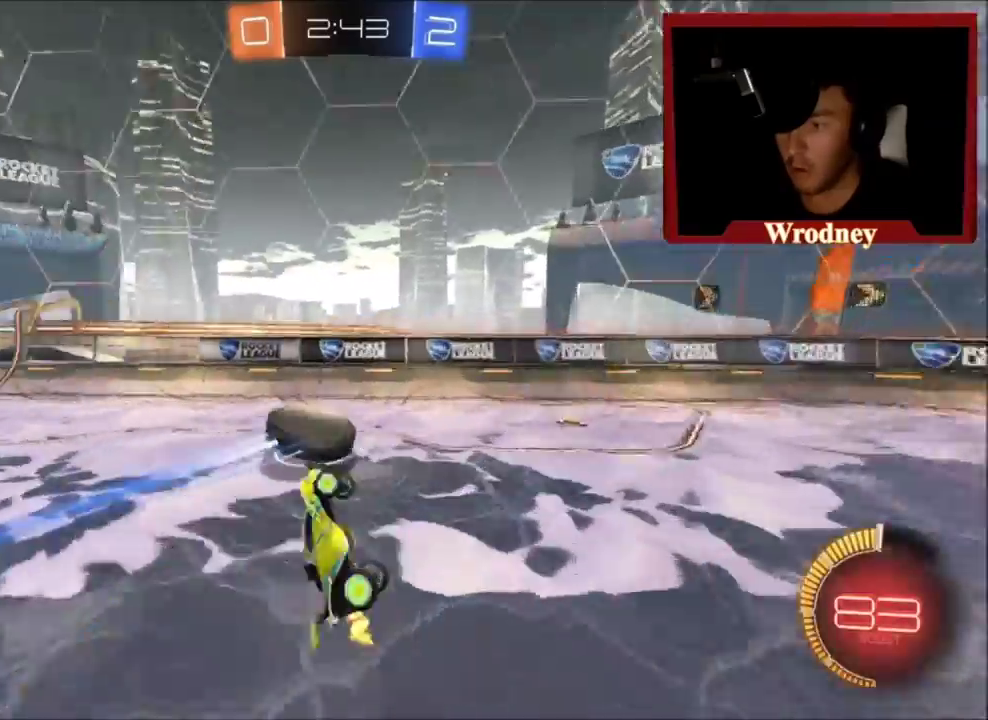
Gameplay with a controller (Xbox layout); each line is a JSON object with the inputs held at the frame after it. "events" lists button and stick changes between this image and that frame as [ms after this image, input, new state], when the widget could be followed in between. Not read: R2.
{"buttons": [], "left_stick": "up-left", "right_stick": "center", "events": [[433, "left_stick", "up-left"]]}
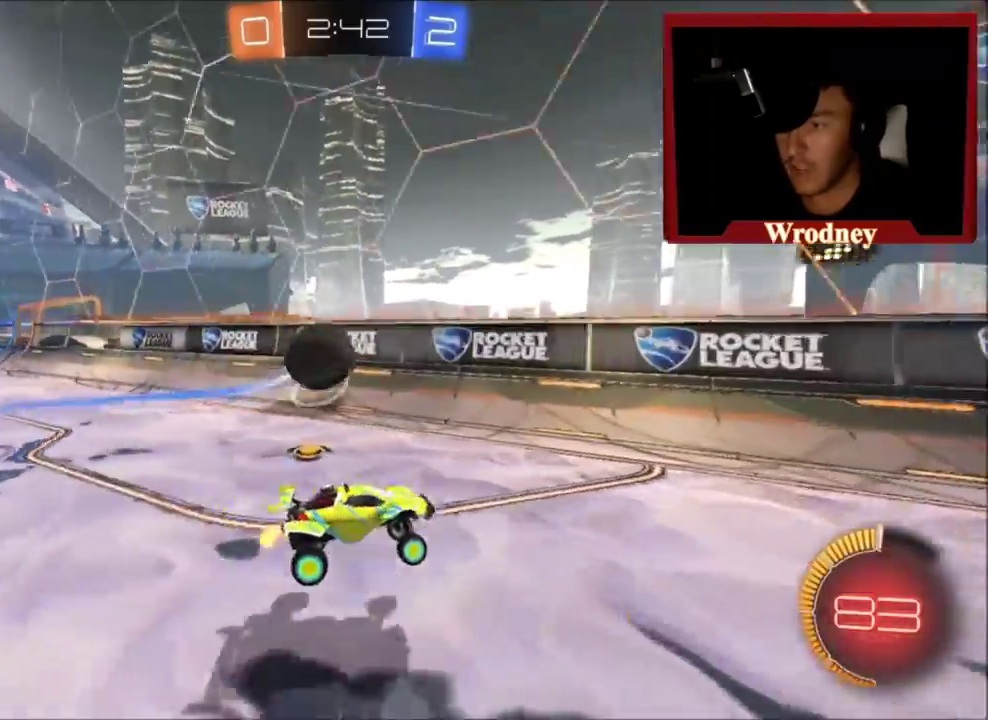
{"buttons": [], "left_stick": "up-left", "right_stick": "center", "events": [[367, "B", "down"], [501, "B", "up"]]}
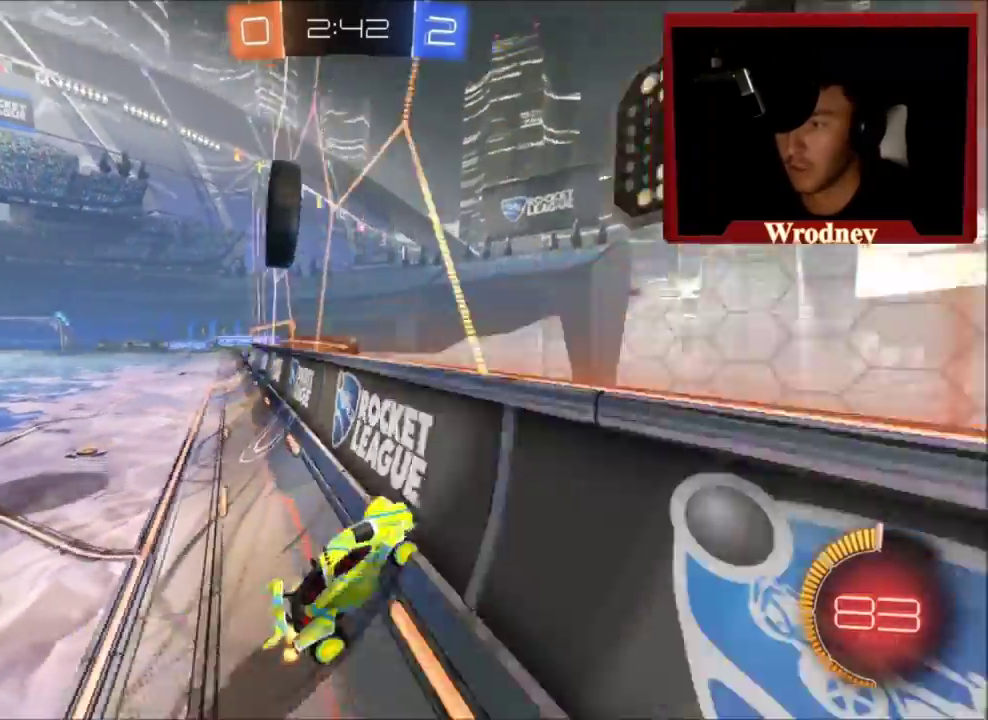
{"buttons": [], "left_stick": "up-left", "right_stick": "center", "events": [[100, "left_stick", "right"], [233, "X", "down"], [300, "left_stick", "up-left"], [500, "X", "up"]]}
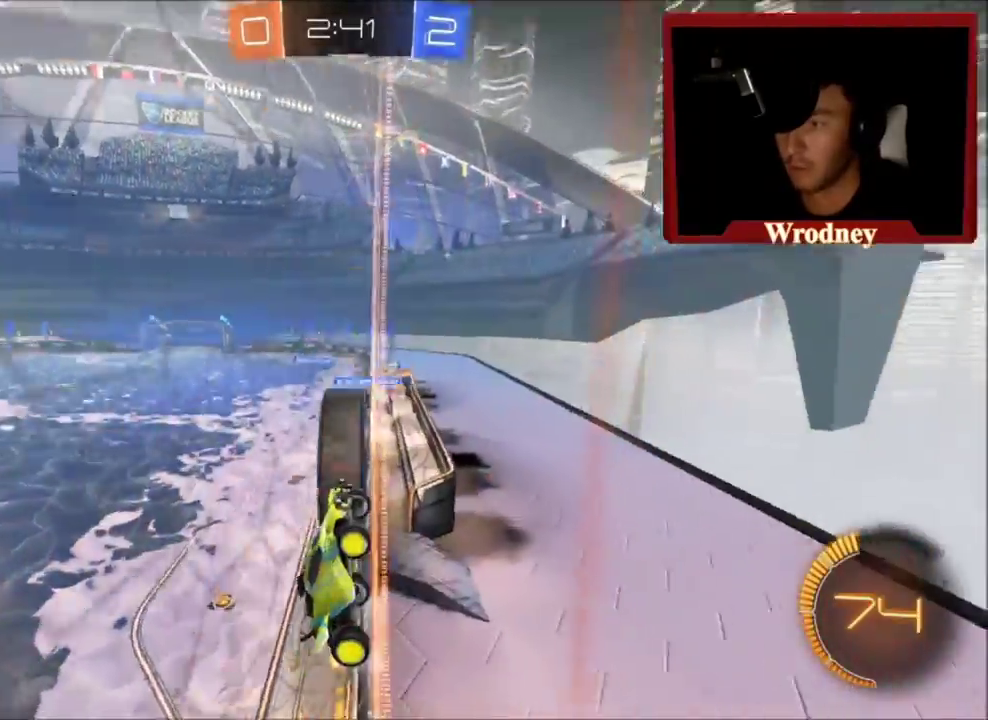
{"buttons": [], "left_stick": "up-left", "right_stick": "center", "events": [[134, "B", "down"], [301, "B", "up"]]}
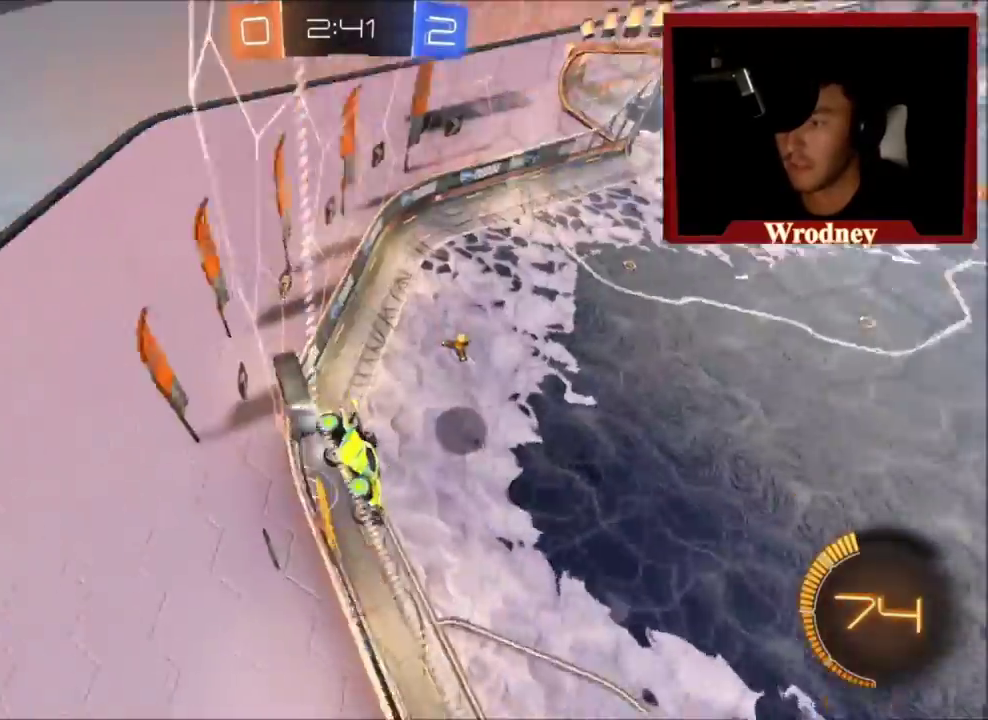
{"buttons": [], "left_stick": "left", "right_stick": "center", "events": [[167, "left_stick", "left"], [333, "START", "down"], [467, "START", "up"]]}
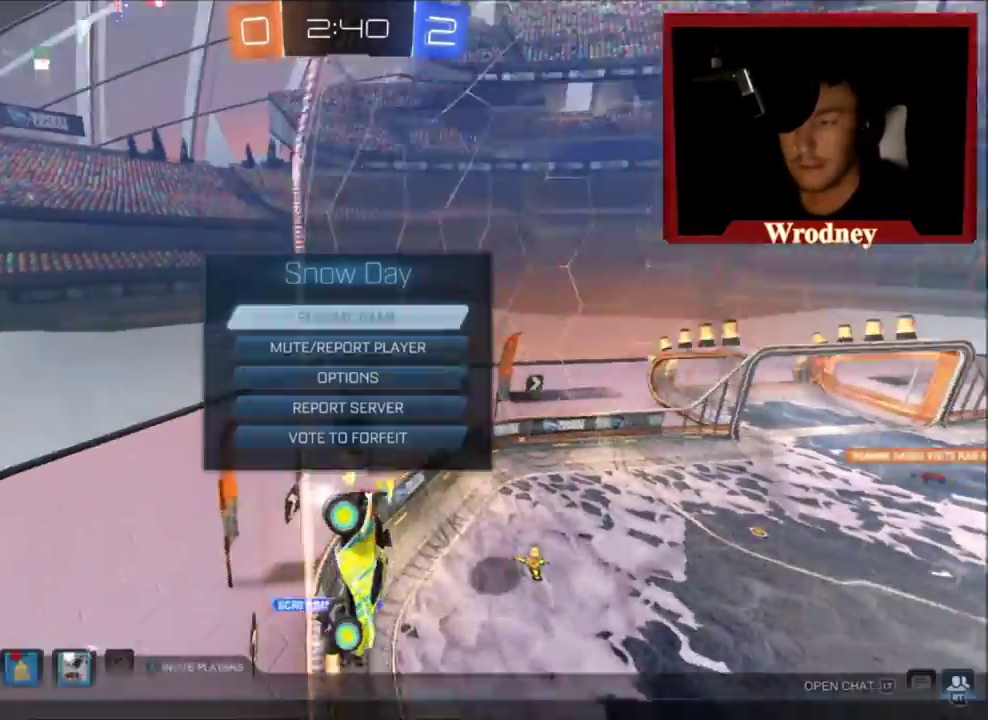
{"buttons": [], "left_stick": "left", "right_stick": "center", "events": [[200, "Y", "down"], [300, "Y", "up"]]}
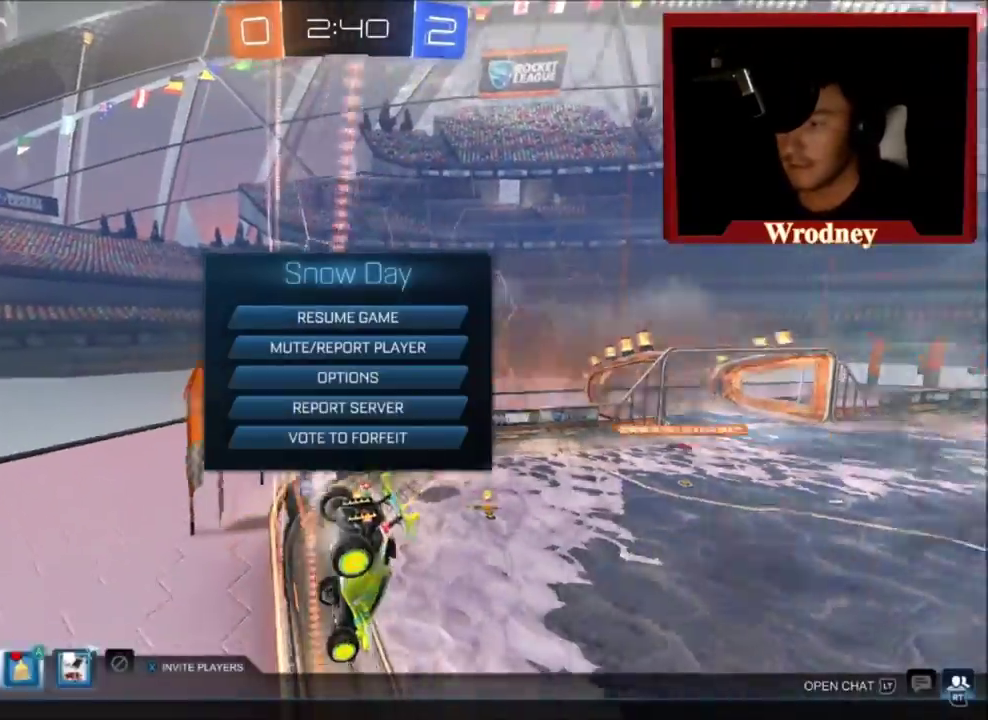
{"buttons": [], "left_stick": "center", "right_stick": "center", "events": [[133, "left_stick", "center"], [233, "DPAD_UP", "down"], [367, "DPAD_UP", "up"], [433, "DPAD_UP", "down"], [500, "DPAD_UP", "up"]]}
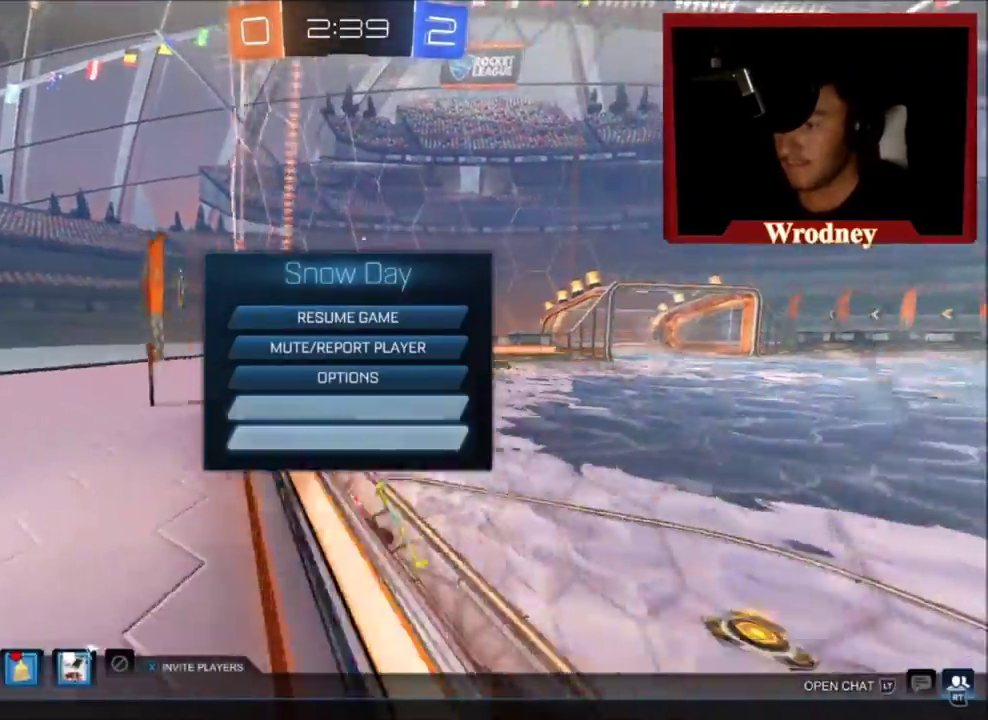
{"buttons": [], "left_stick": "right", "right_stick": "center", "events": [[134, "DPAD_DOWN", "down"], [234, "DPAD_DOWN", "up"], [267, "A", "down"], [334, "A", "up"], [434, "B", "down"], [434, "left_stick", "right"], [501, "B", "up"]]}
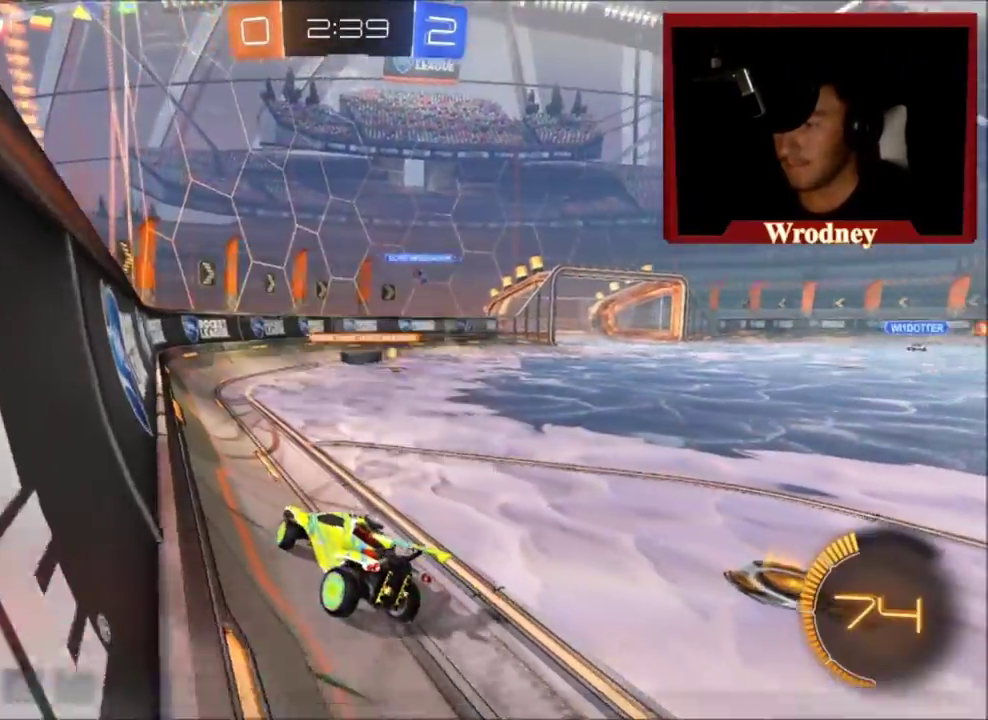
{"buttons": ["A"], "left_stick": "down", "right_stick": "center", "events": [[333, "left_stick", "up-right"], [433, "A", "down"], [433, "left_stick", "down"]]}
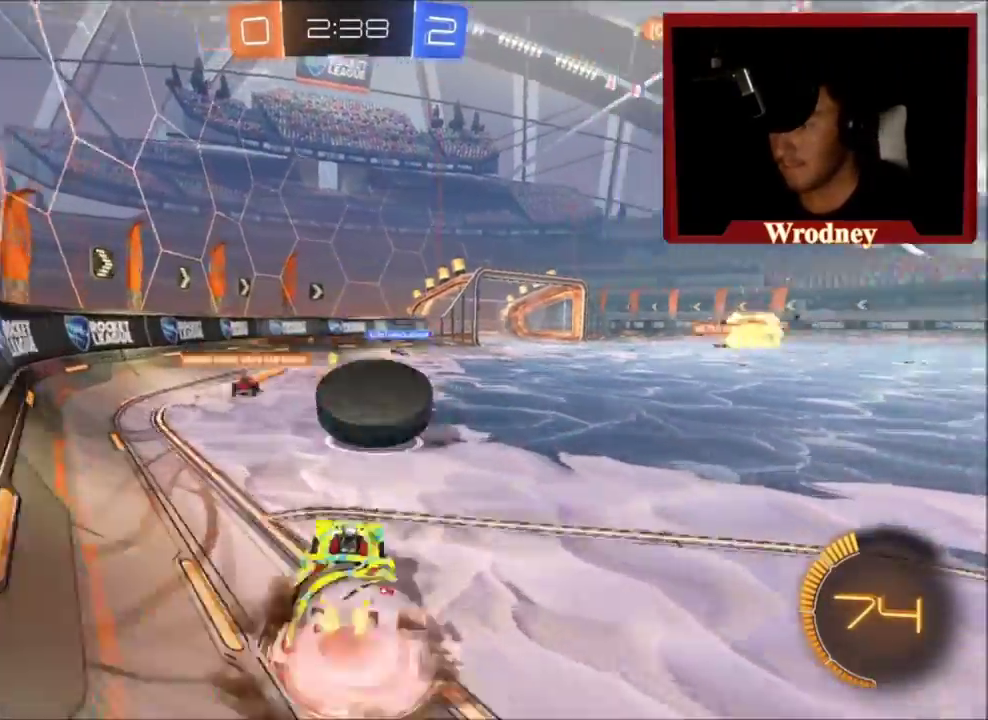
{"buttons": ["L1"], "left_stick": "right", "right_stick": "center", "events": [[34, "A", "up"], [34, "left_stick", "down-right"], [100, "L1", "down"], [134, "A", "down"], [134, "L3", "down"], [134, "left_stick", "right"], [300, "A", "up"], [467, "L3", "up"]]}
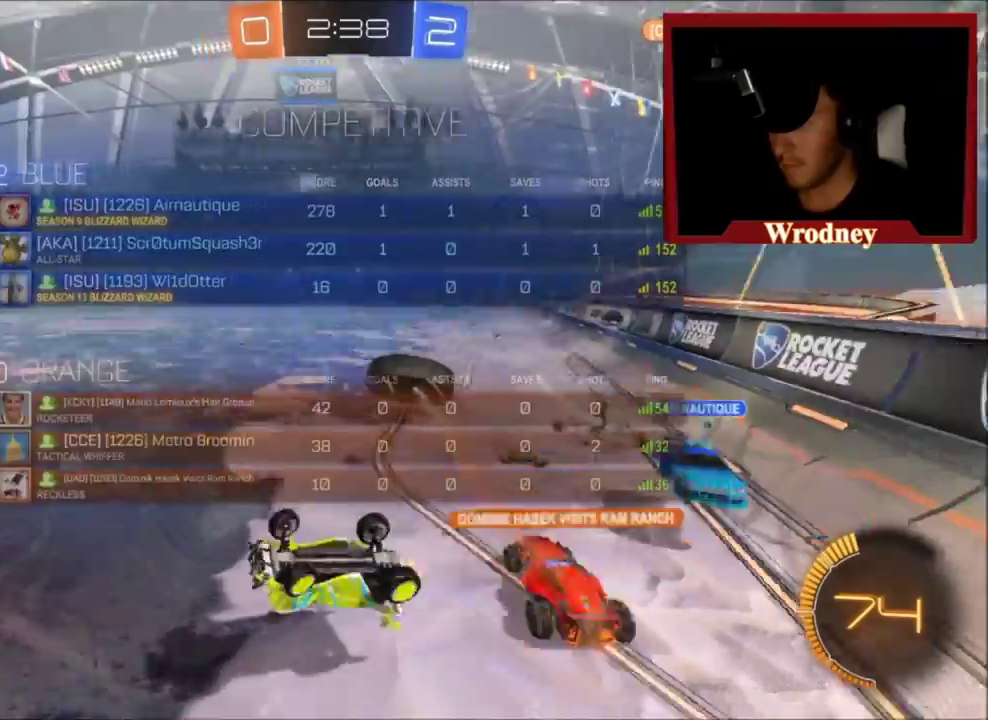
{"buttons": [], "left_stick": "up-right", "right_stick": "center", "events": [[133, "left_stick", "up-right"], [233, "L1", "up"]]}
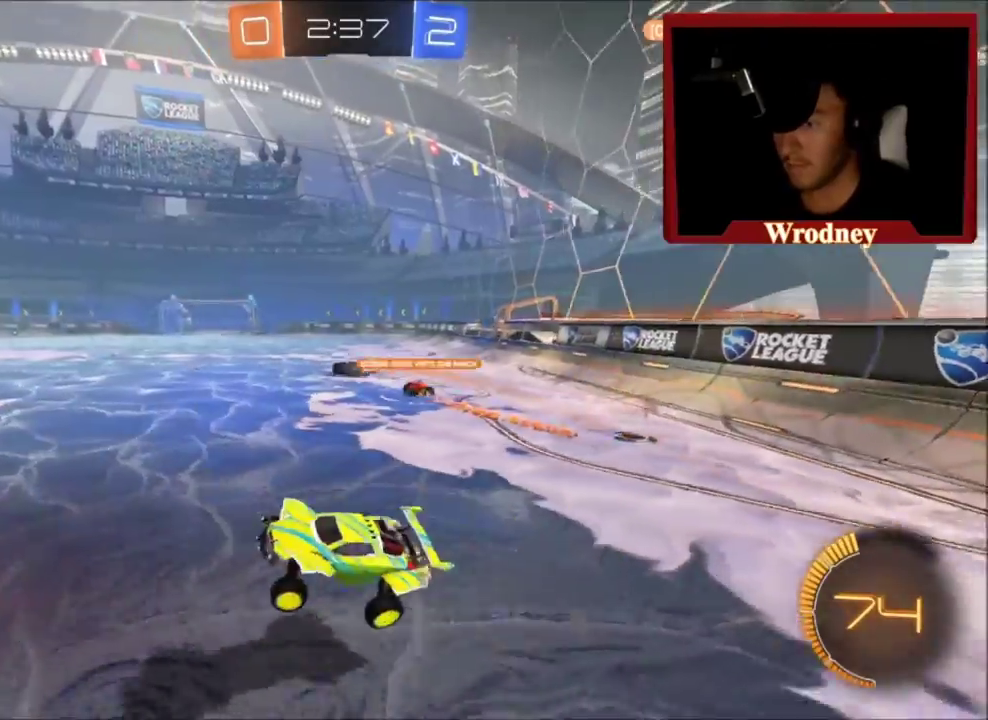
{"buttons": ["X"], "left_stick": "up-right", "right_stick": "center", "events": [[467, "X", "down"]]}
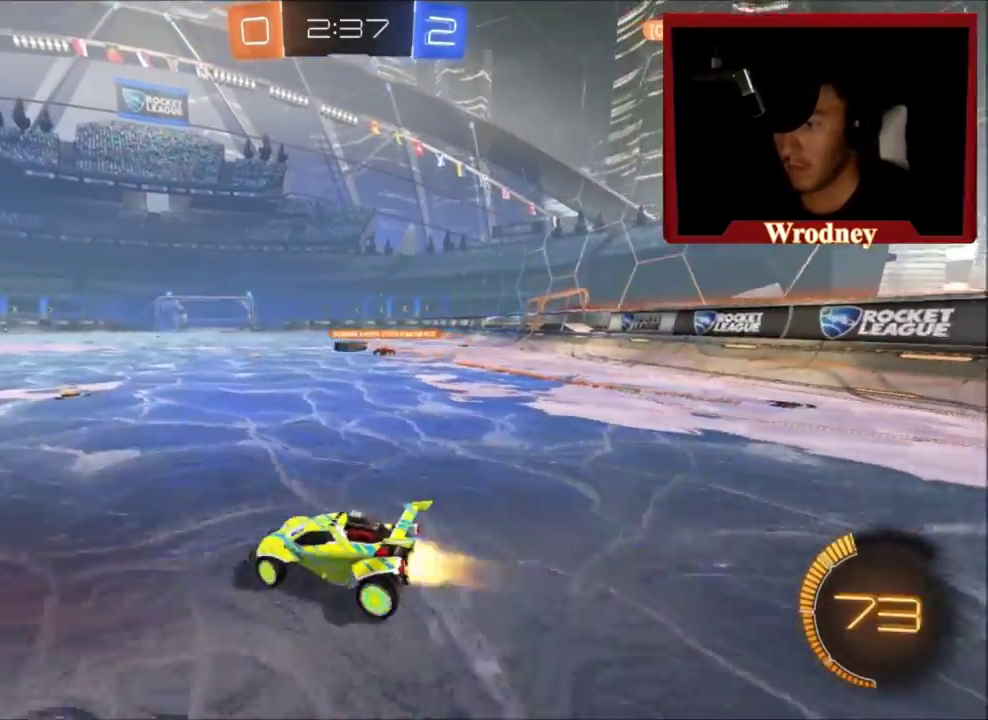
{"buttons": ["X"], "left_stick": "right", "right_stick": "center", "events": [[234, "X", "up"], [301, "X", "down"], [401, "left_stick", "center"], [501, "left_stick", "right"]]}
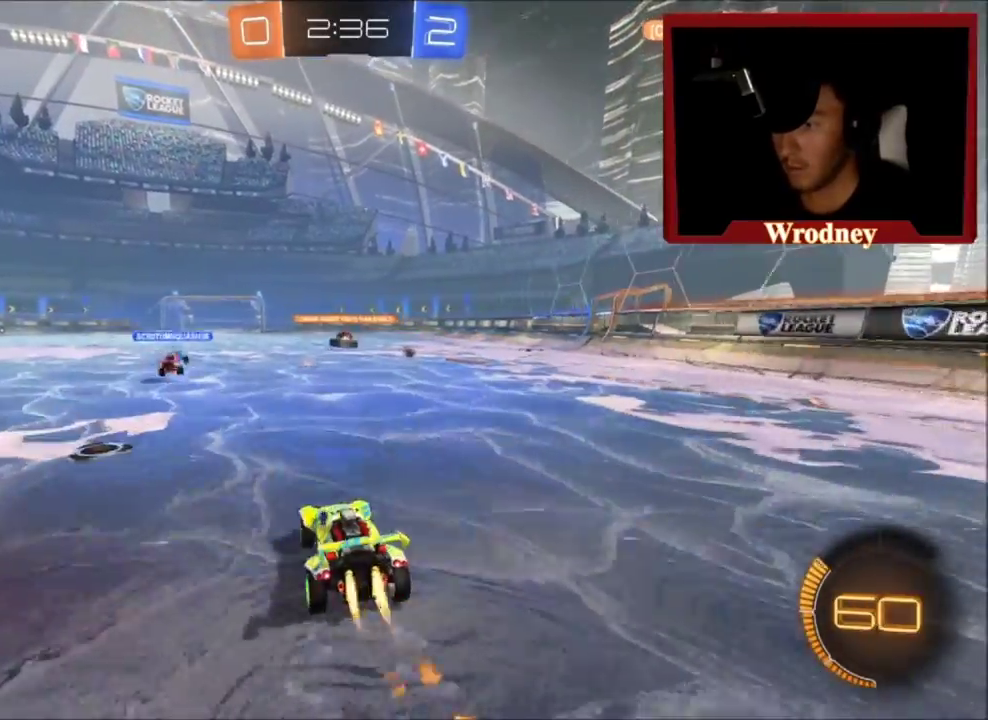
{"buttons": [], "left_stick": "up-left", "right_stick": "center", "events": [[100, "X", "up"], [167, "left_stick", "center"], [400, "left_stick", "up-left"]]}
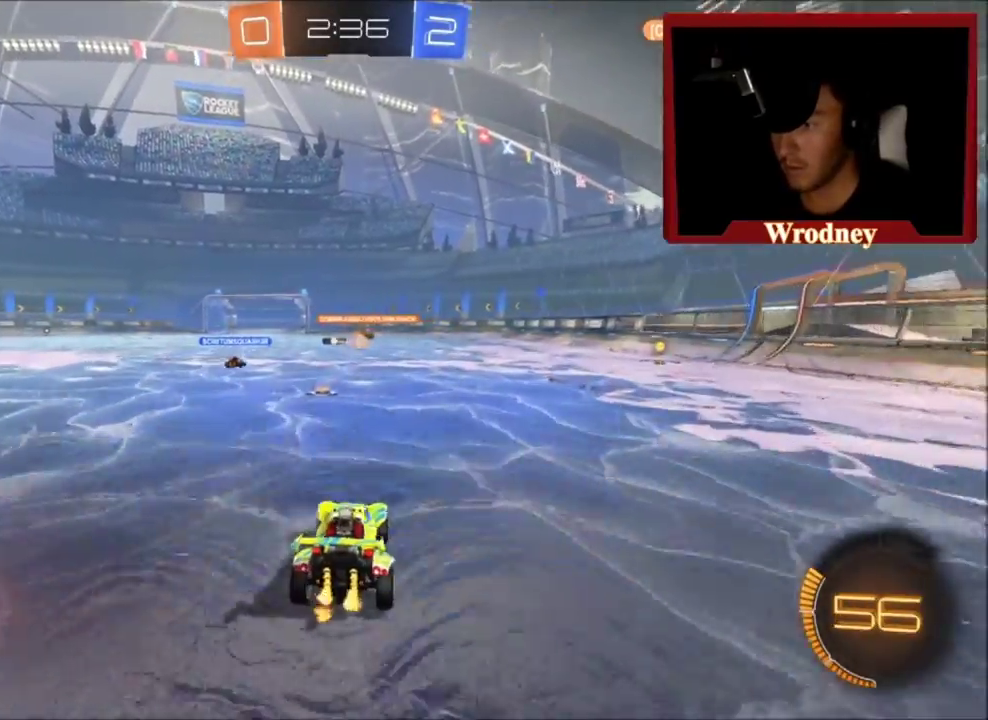
{"buttons": [], "left_stick": "up-left", "right_stick": "center", "events": [[67, "X", "down"], [67, "left_stick", "center"], [434, "X", "up"], [467, "left_stick", "up-left"]]}
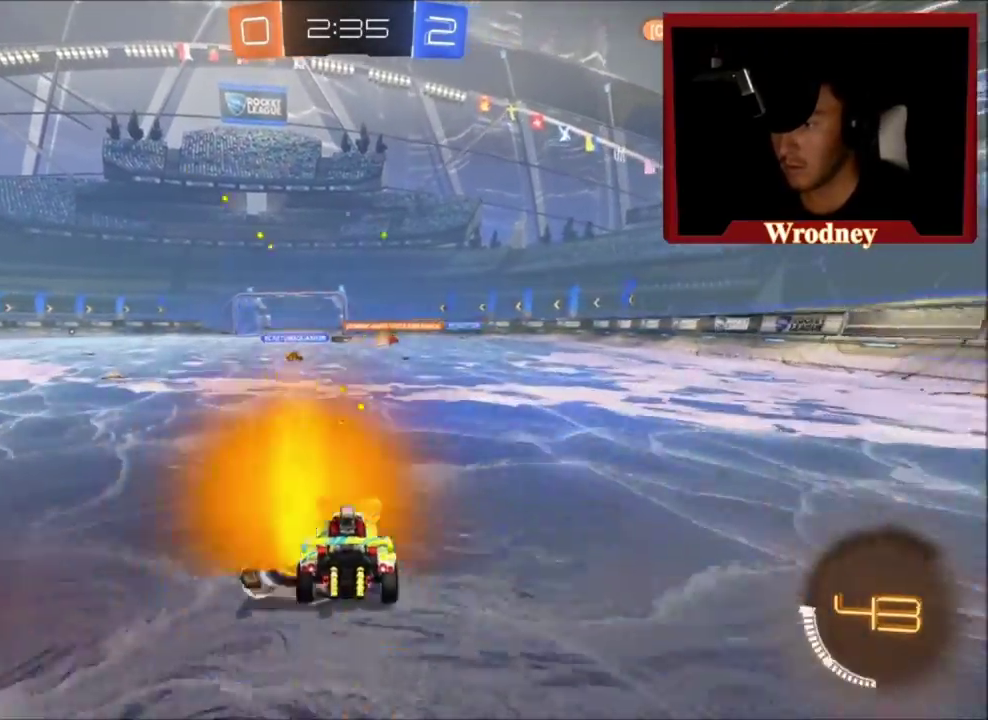
{"buttons": ["X", "Y"], "left_stick": "up-left", "right_stick": "center", "events": [[200, "B", "down"], [300, "B", "up"], [500, "X", "down"], [500, "Y", "down"]]}
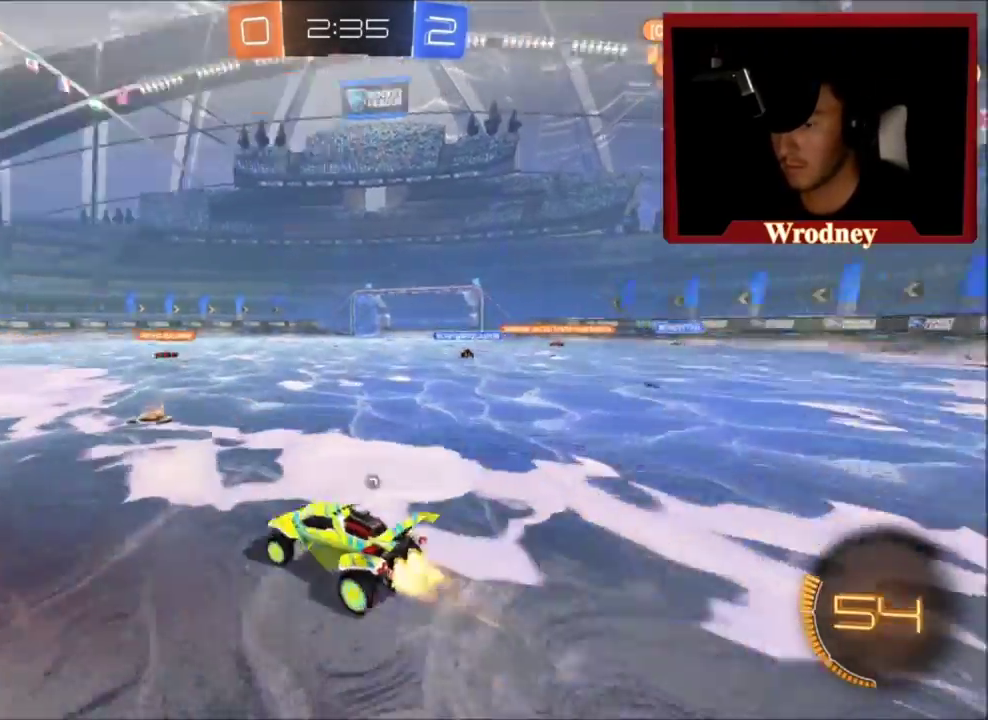
{"buttons": ["L1"], "left_stick": "up", "right_stick": "center", "events": [[100, "Y", "up"], [134, "left_stick", "up"], [167, "A", "down"], [201, "X", "up"], [234, "A", "up"], [234, "L1", "down"], [301, "A", "down"], [501, "A", "up"]]}
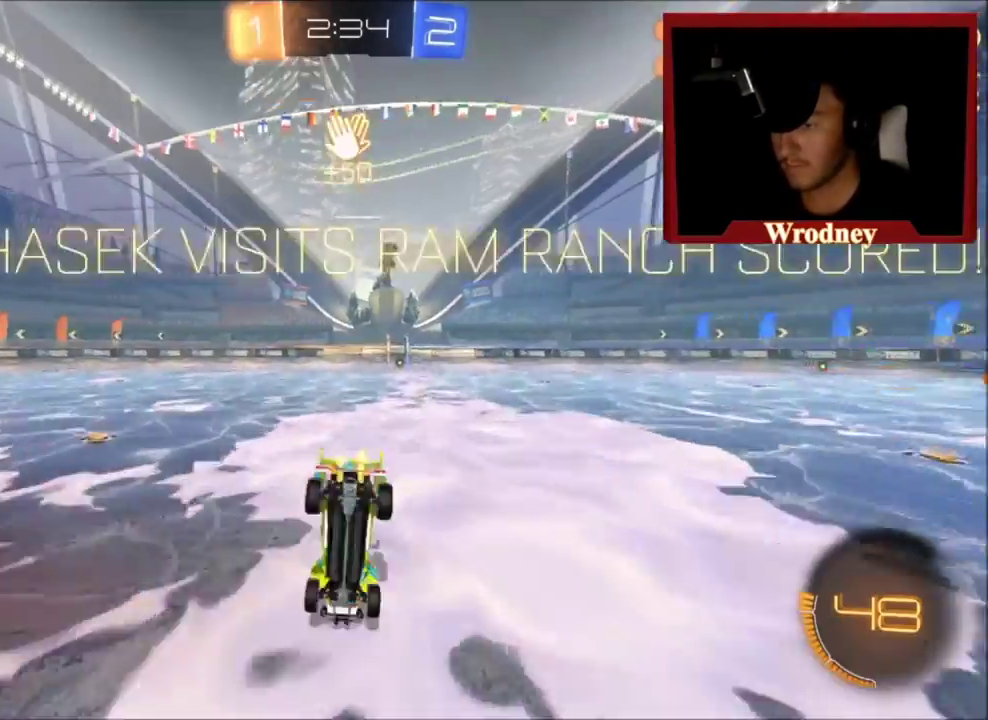
{"buttons": [], "left_stick": "up-right", "right_stick": "center", "events": [[67, "L3", "down"], [133, "left_stick", "up-right"], [167, "L3", "up"], [233, "L1", "up"]]}